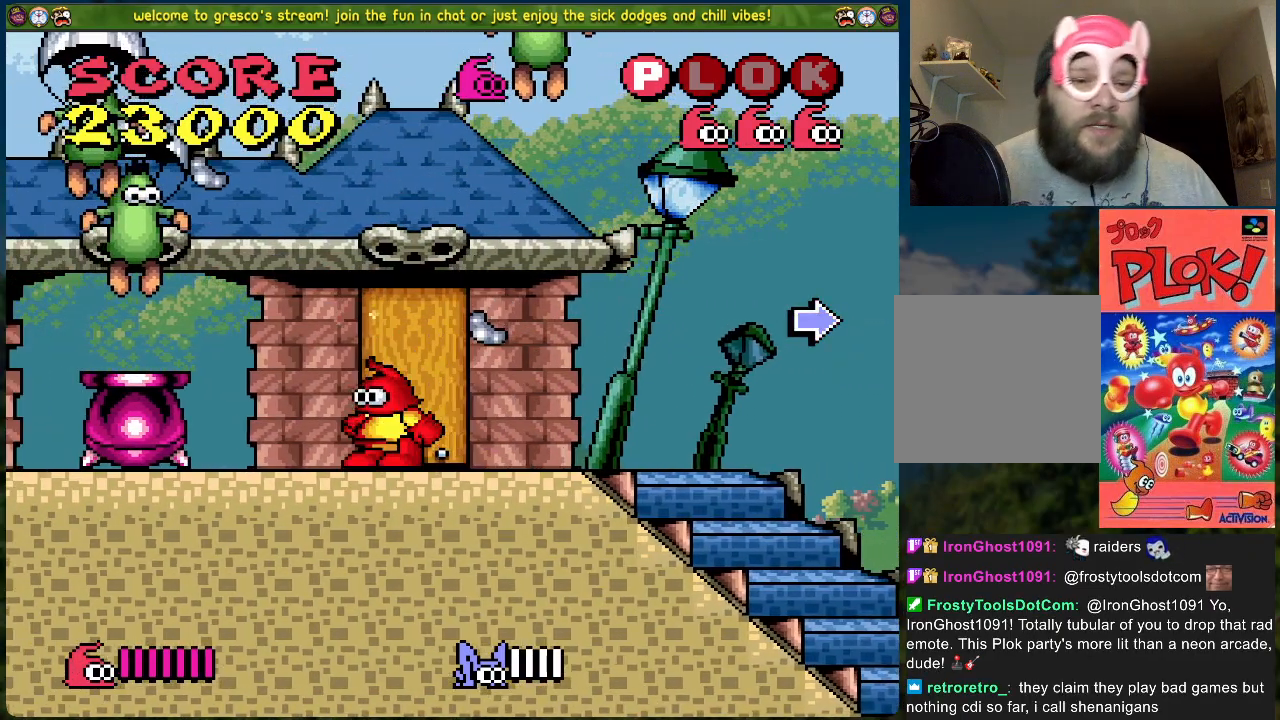
Gameplay with a controller (Xbox layout); each line is a JSON object with the inputs held at the frame after it. "events" lists button and stick changes between this image and that frame as [ms after this image, input, new state], when the widget could be followed in between. Not read: right_stick.
{"buttons": ["DPAD_RIGHT"], "left_stick": "center", "events": [[117, "A", "up"], [134, "X", "up"], [234, "X", "down"], [385, "X", "up"], [401, "DPAD_RIGHT", "down"]]}
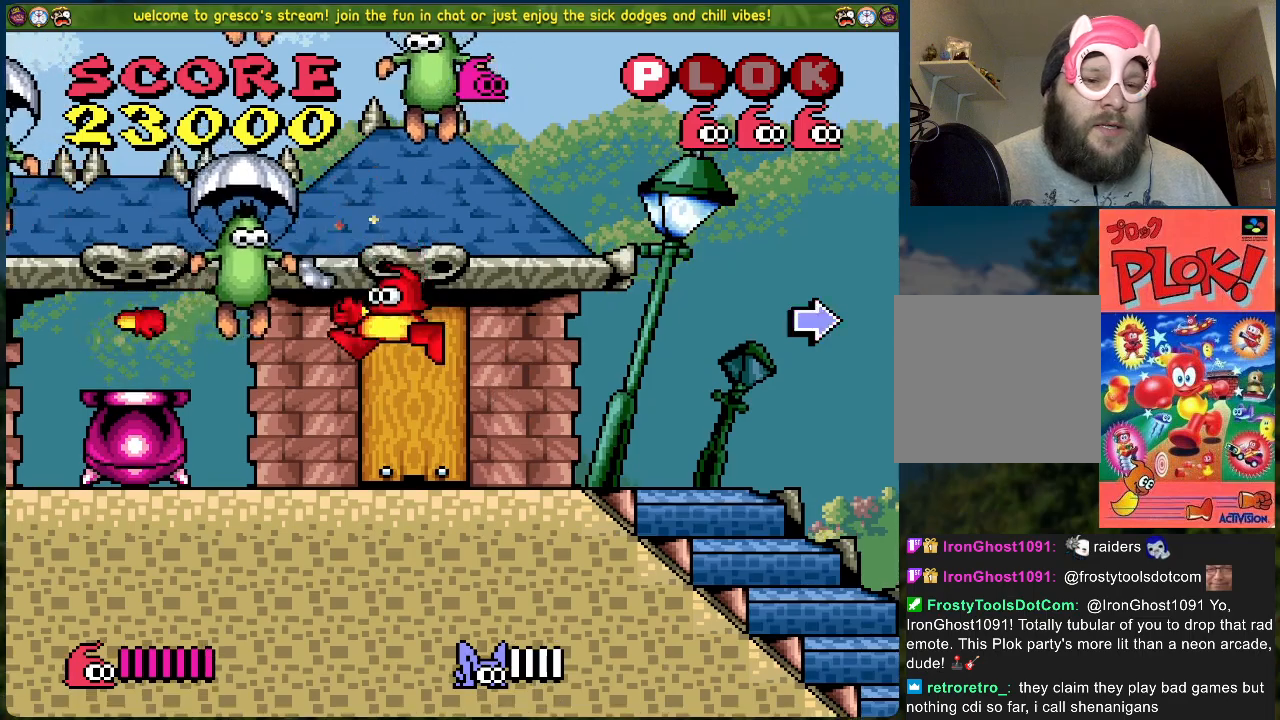
{"buttons": ["DPAD_RIGHT"], "left_stick": "center", "events": [[133, "DPAD_RIGHT", "up"], [217, "DPAD_RIGHT", "down"]]}
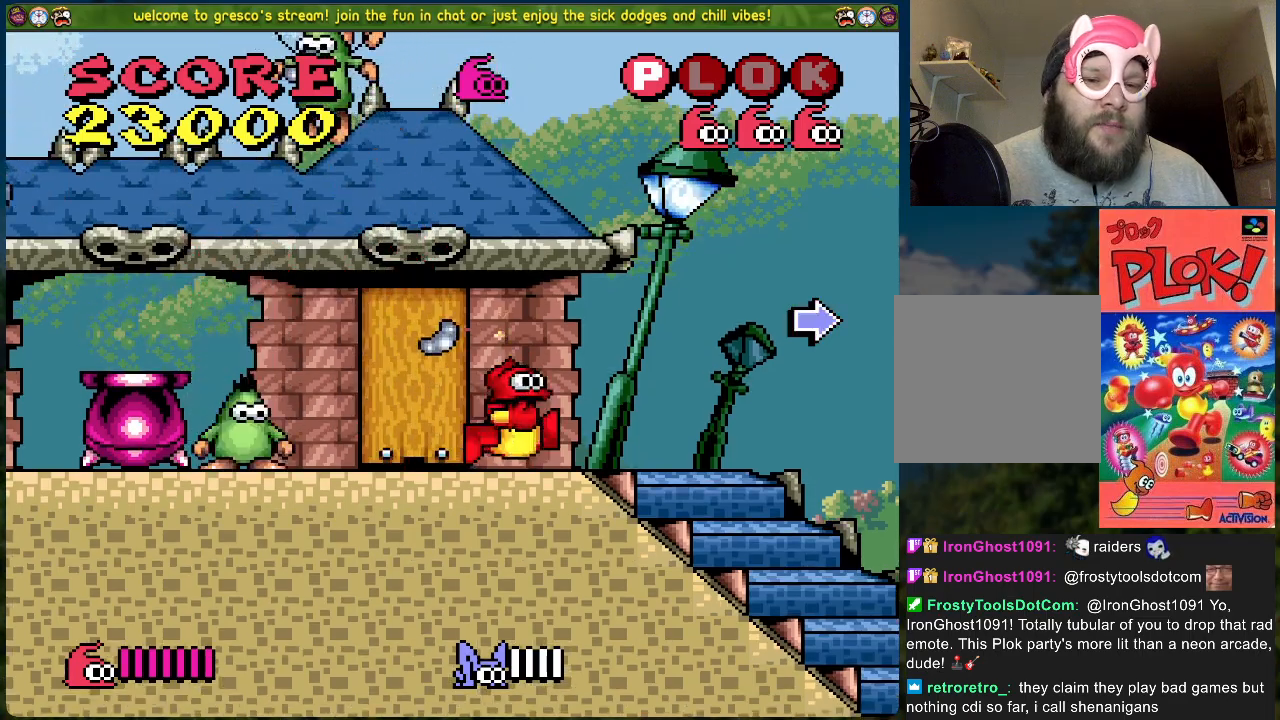
{"buttons": ["DPAD_LEFT"], "left_stick": "center", "events": [[17, "DPAD_RIGHT", "up"], [67, "DPAD_RIGHT", "down"], [151, "A", "down"], [184, "DPAD_RIGHT", "up"], [234, "DPAD_LEFT", "down"], [418, "A", "up"]]}
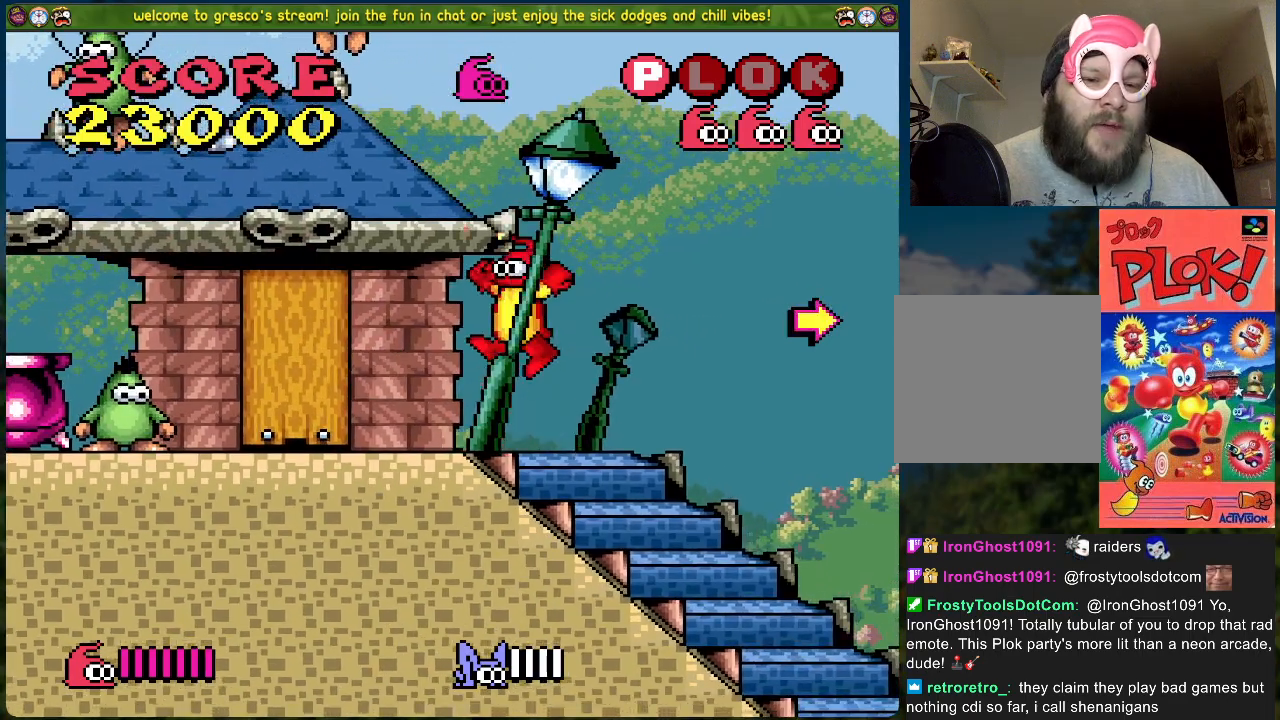
{"buttons": [], "left_stick": "center", "events": [[183, "DPAD_LEFT", "up"], [250, "X", "down"], [451, "X", "up"]]}
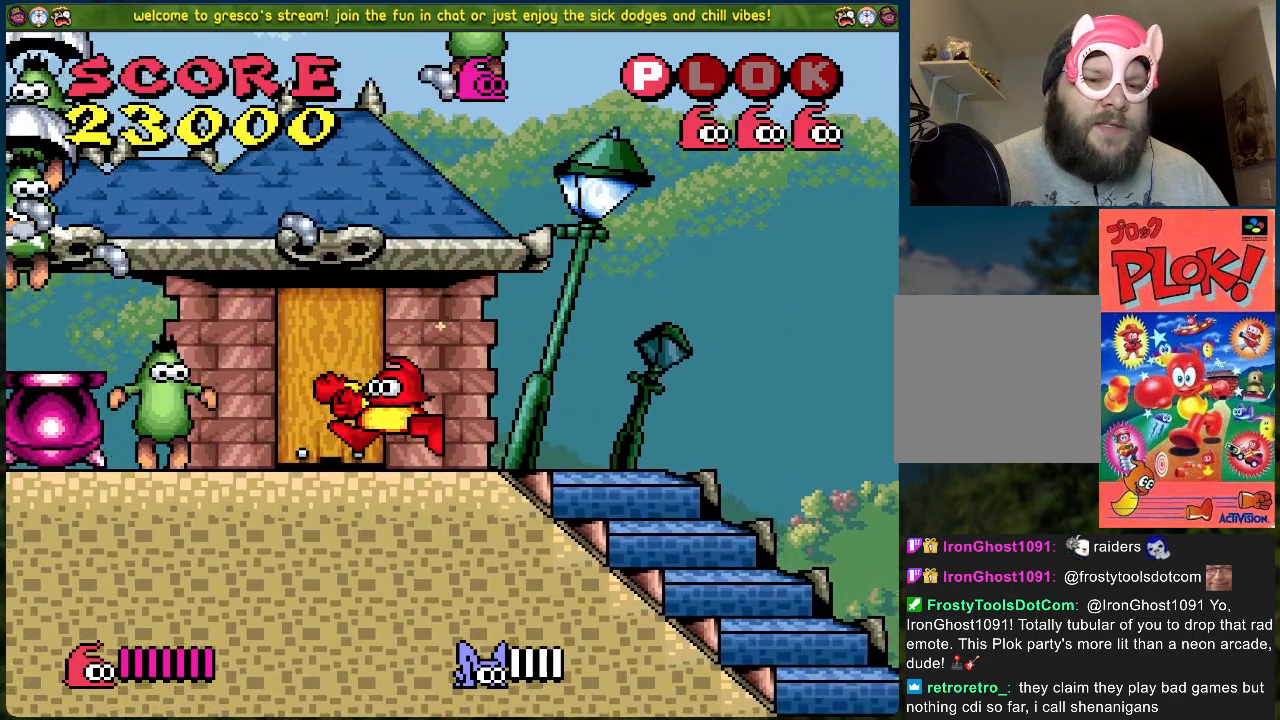
{"buttons": [], "left_stick": "center", "events": [[101, "DPAD_RIGHT", "down"], [301, "DPAD_RIGHT", "up"]]}
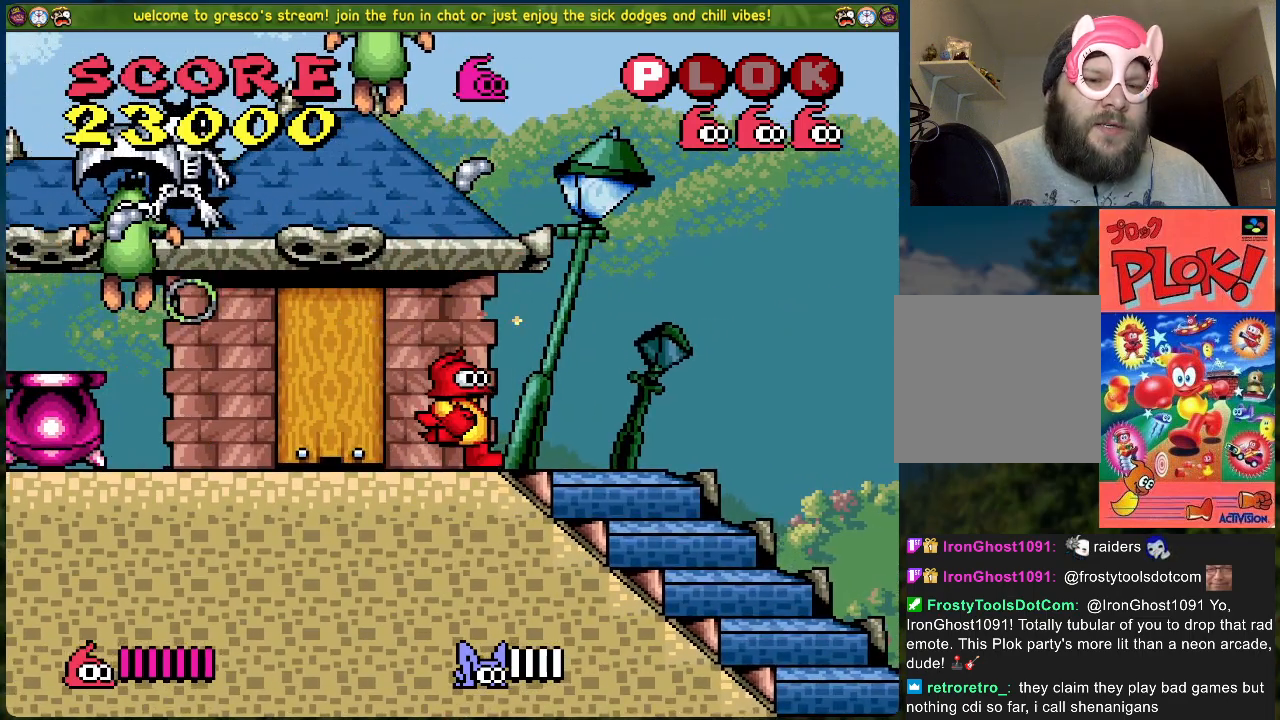
{"buttons": [], "left_stick": "center", "events": [[17, "DPAD_LEFT", "down"], [117, "A", "down"], [150, "DPAD_LEFT", "up"], [267, "X", "down"], [401, "DPAD_LEFT", "down"], [418, "A", "up"], [451, "X", "up"], [485, "DPAD_LEFT", "up"]]}
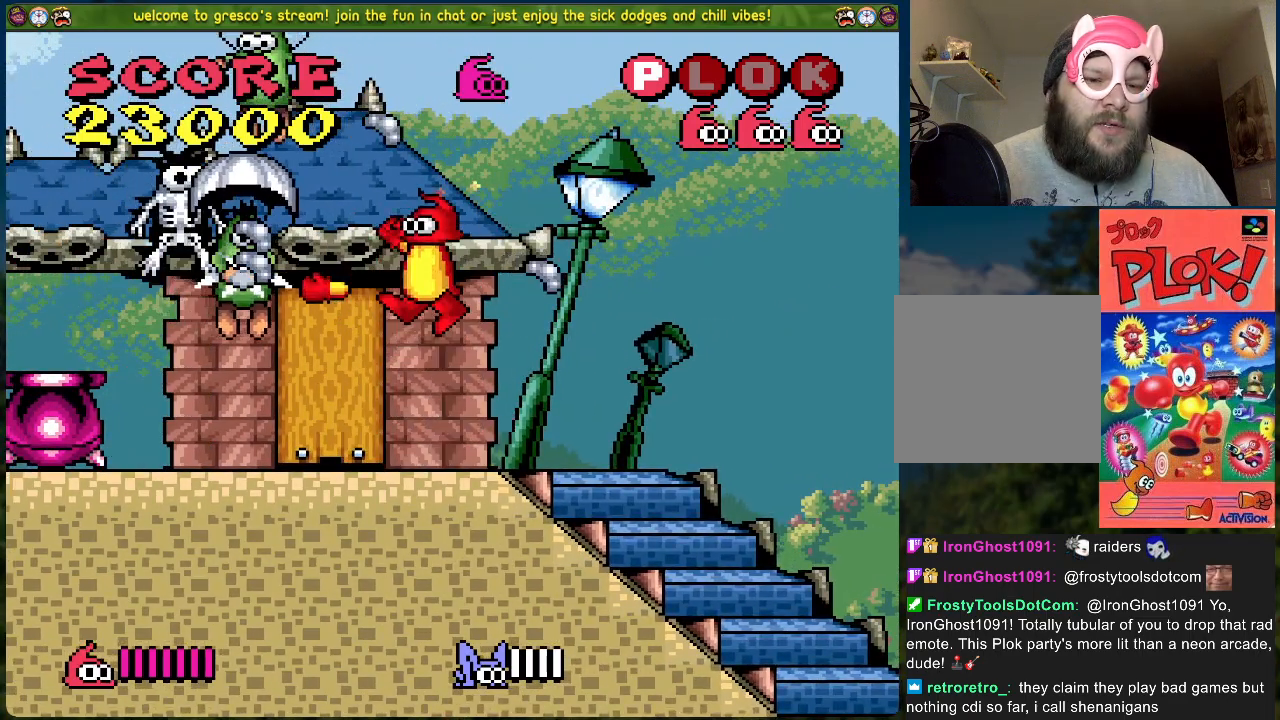
{"buttons": ["DPAD_LEFT"], "left_stick": "center", "events": [[67, "X", "down"], [167, "X", "up"], [335, "DPAD_LEFT", "down"], [418, "DPAD_LEFT", "up"], [452, "DPAD_LEFT", "down"]]}
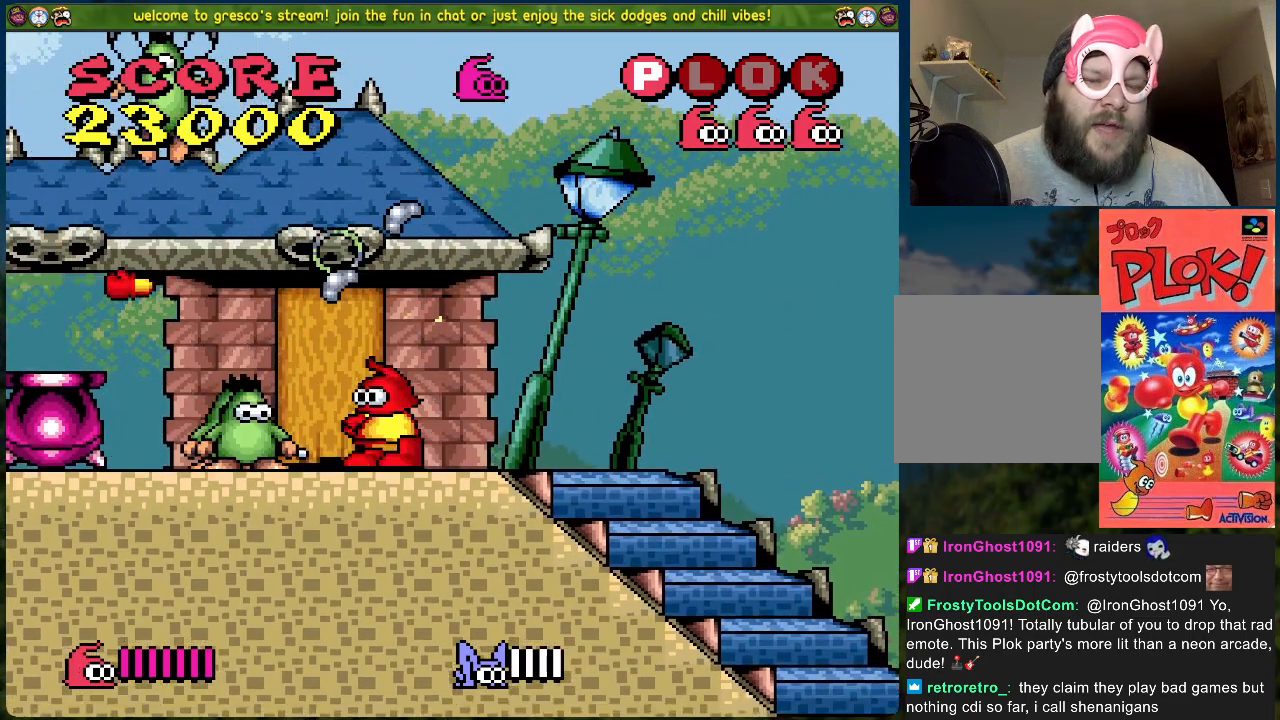
{"buttons": [], "left_stick": "center", "events": [[133, "DPAD_LEFT", "up"]]}
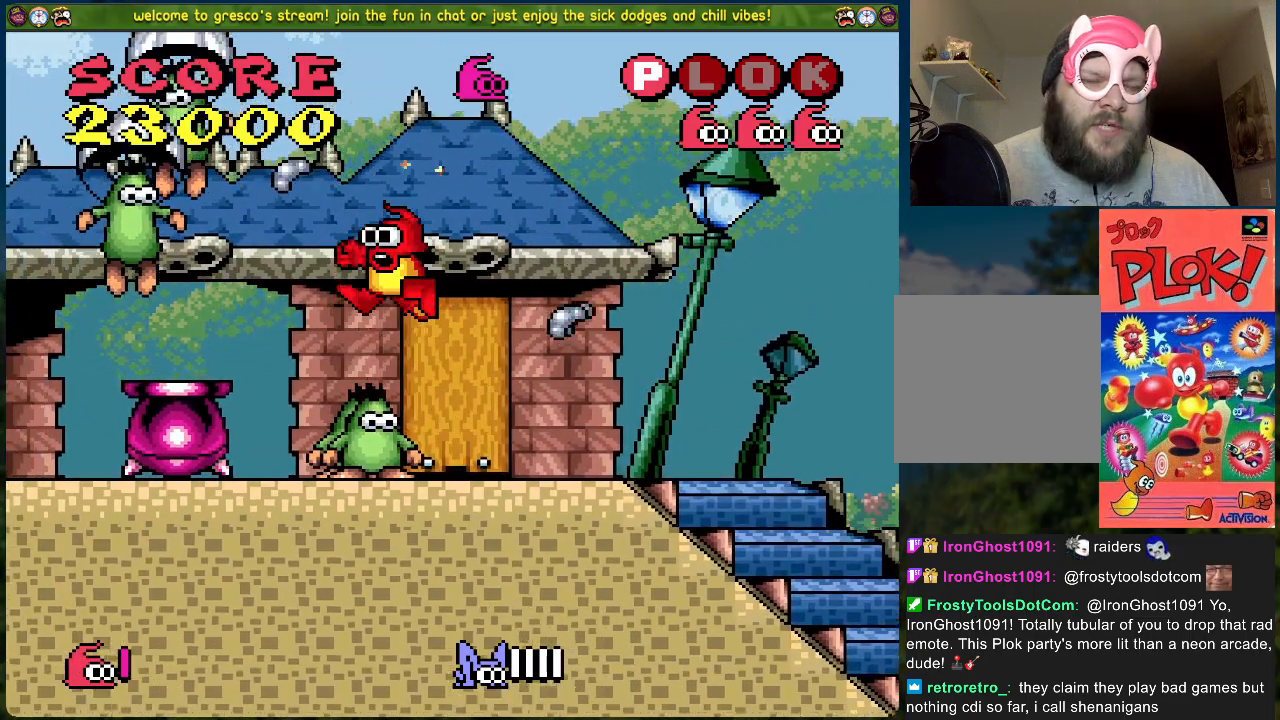
{"buttons": ["DPAD_RIGHT"], "left_stick": "center", "events": [[34, "X", "down"], [101, "DPAD_RIGHT", "down"], [167, "X", "up"]]}
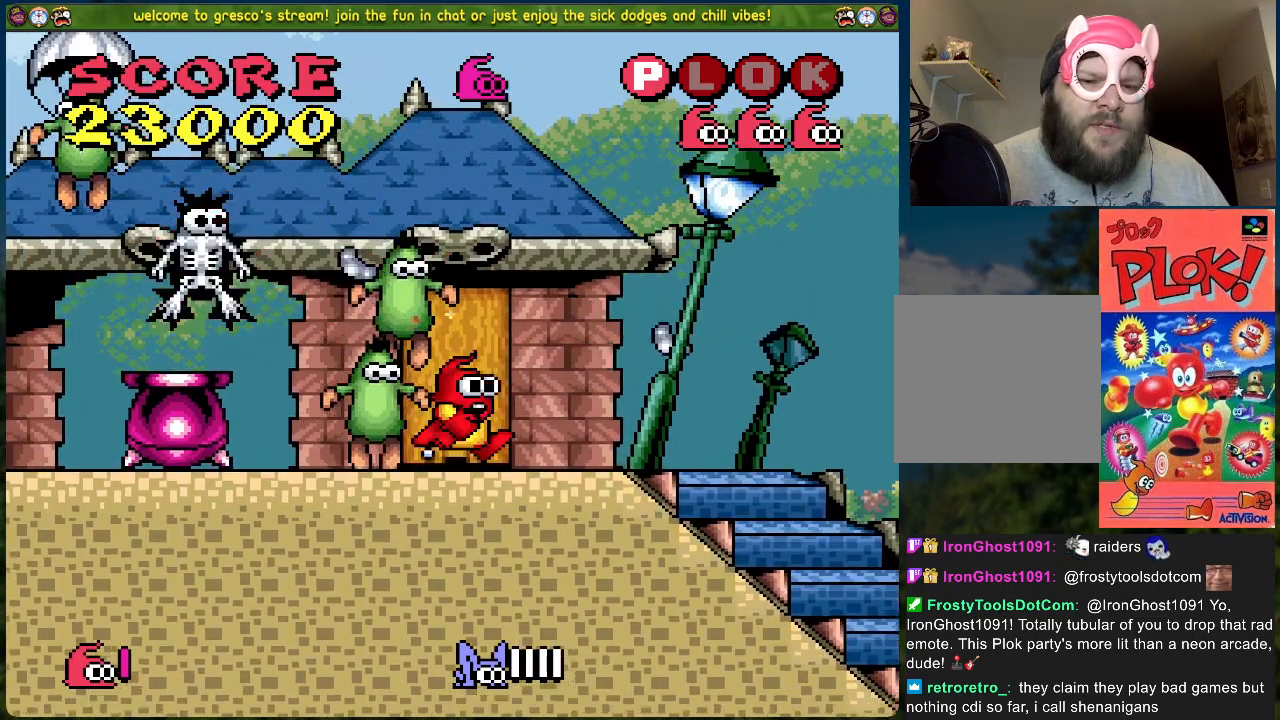
{"buttons": ["DPAD_RIGHT"], "left_stick": "center", "events": [[33, "A", "down"], [451, "A", "up"]]}
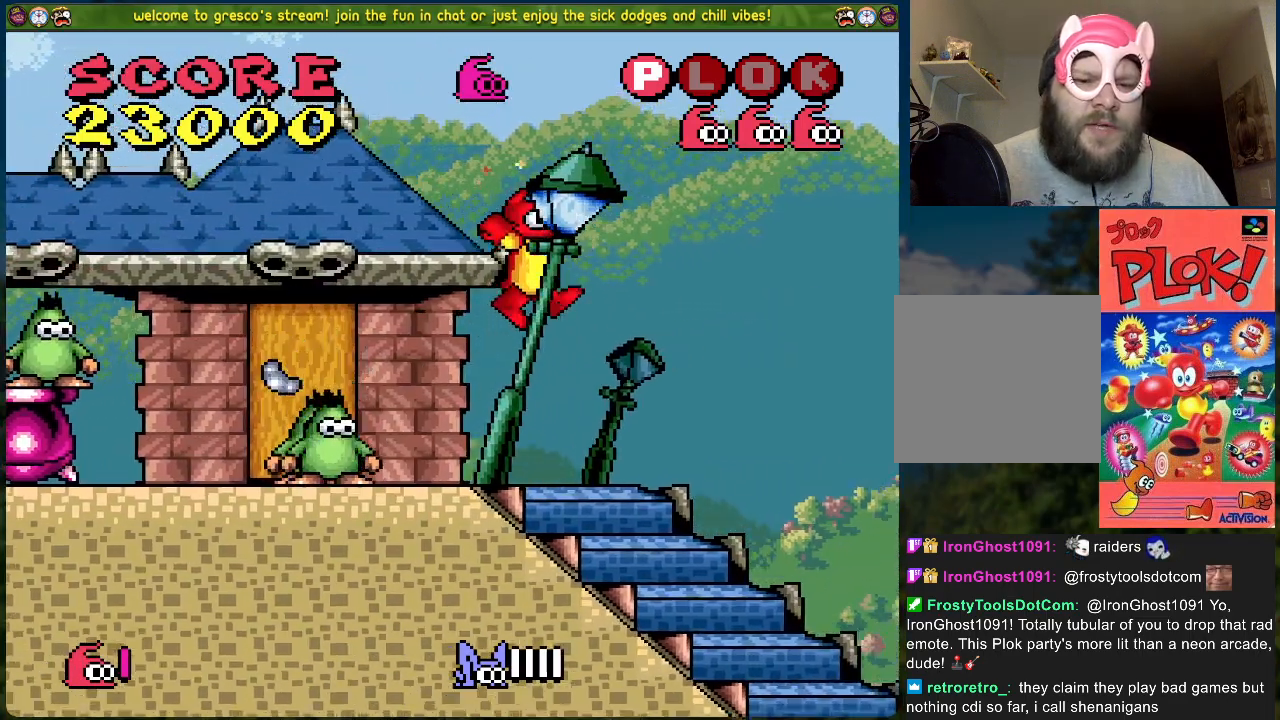
{"buttons": ["DPAD_RIGHT"], "left_stick": "center", "events": []}
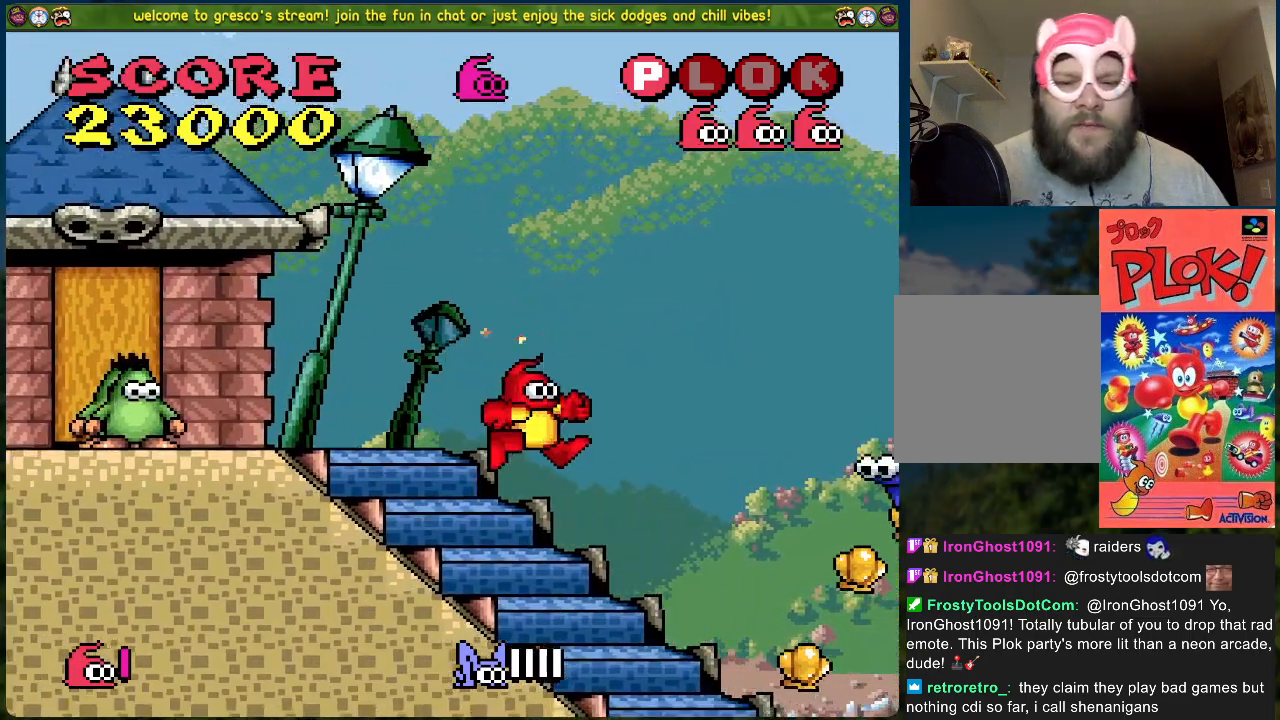
{"buttons": ["A", "DPAD_RIGHT"], "left_stick": "center", "events": [[301, "DPAD_RIGHT", "up"], [317, "A", "down"], [401, "DPAD_RIGHT", "down"]]}
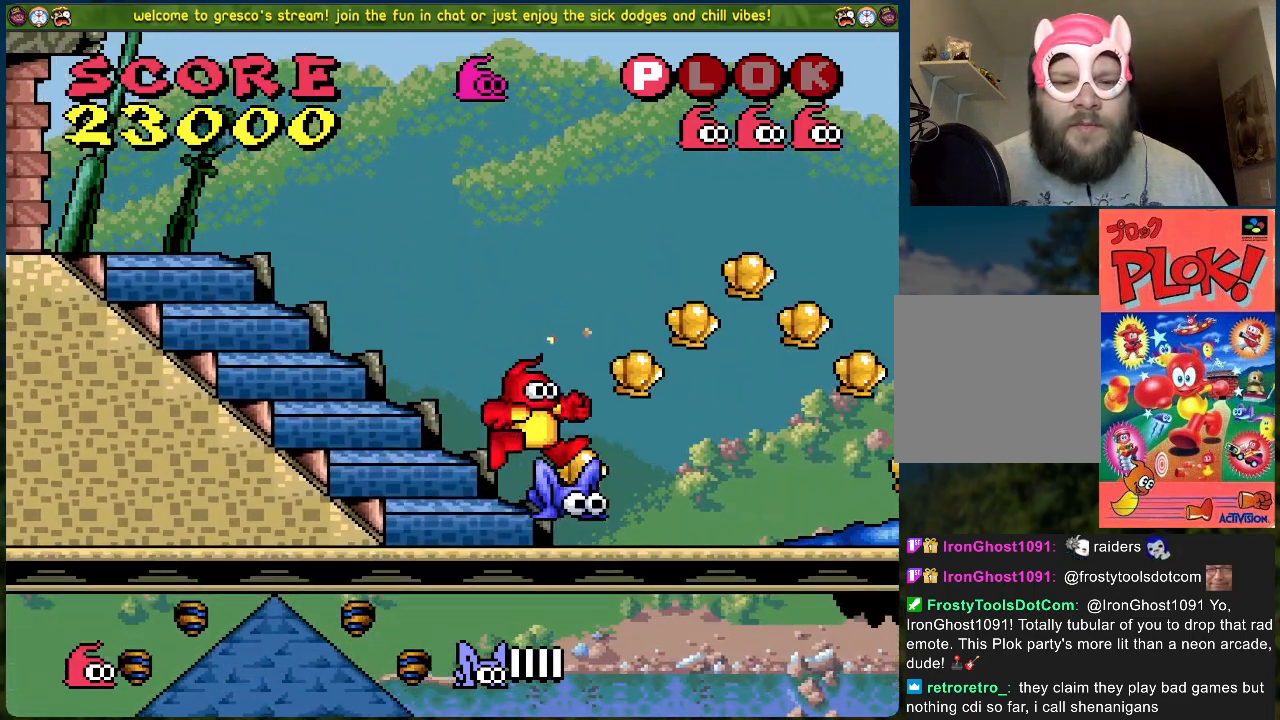
{"buttons": [], "left_stick": "center", "events": [[217, "A", "up"], [301, "DPAD_RIGHT", "up"]]}
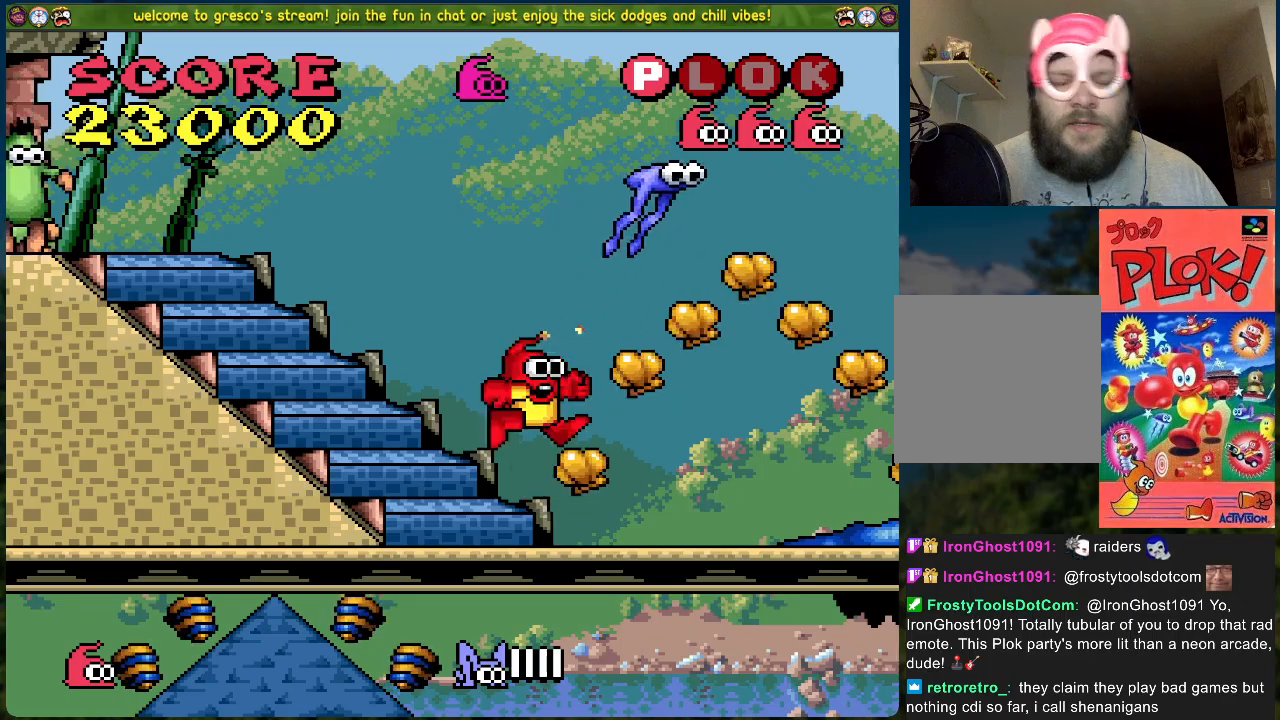
{"buttons": [], "left_stick": "center", "events": []}
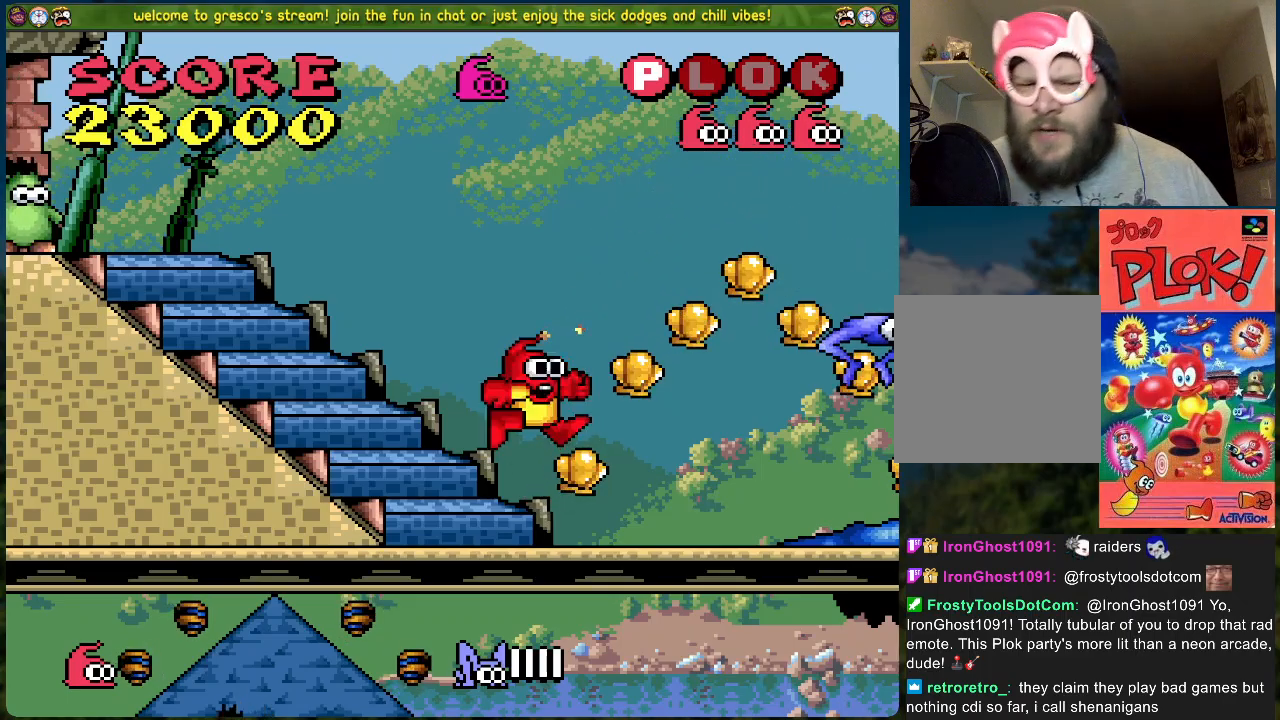
{"buttons": [], "left_stick": "center", "events": []}
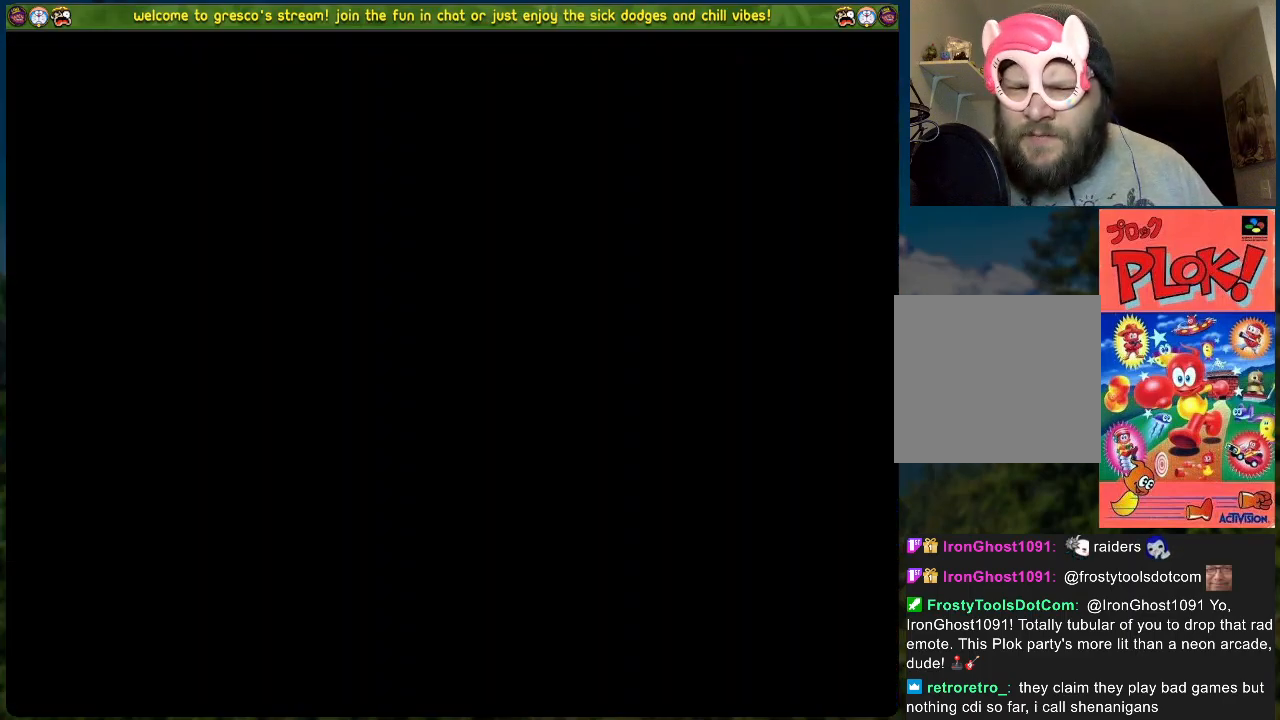
{"buttons": [], "left_stick": "center", "events": []}
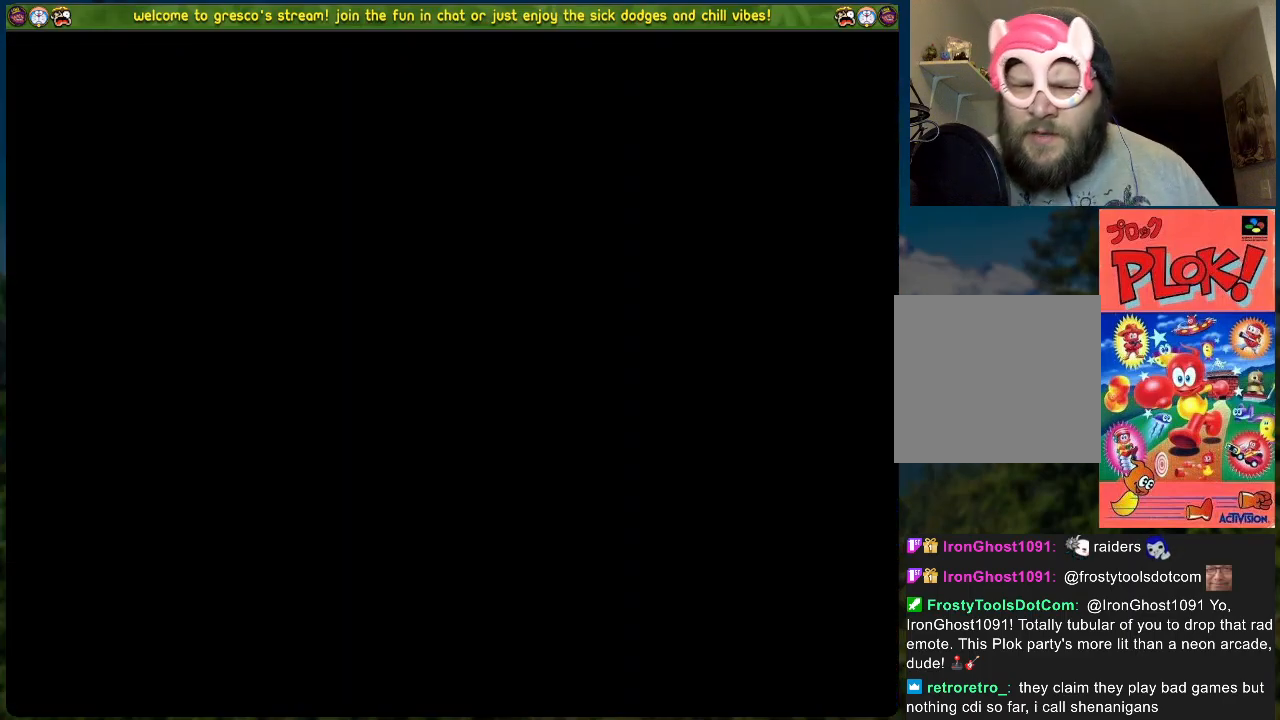
{"buttons": [], "left_stick": "center", "events": []}
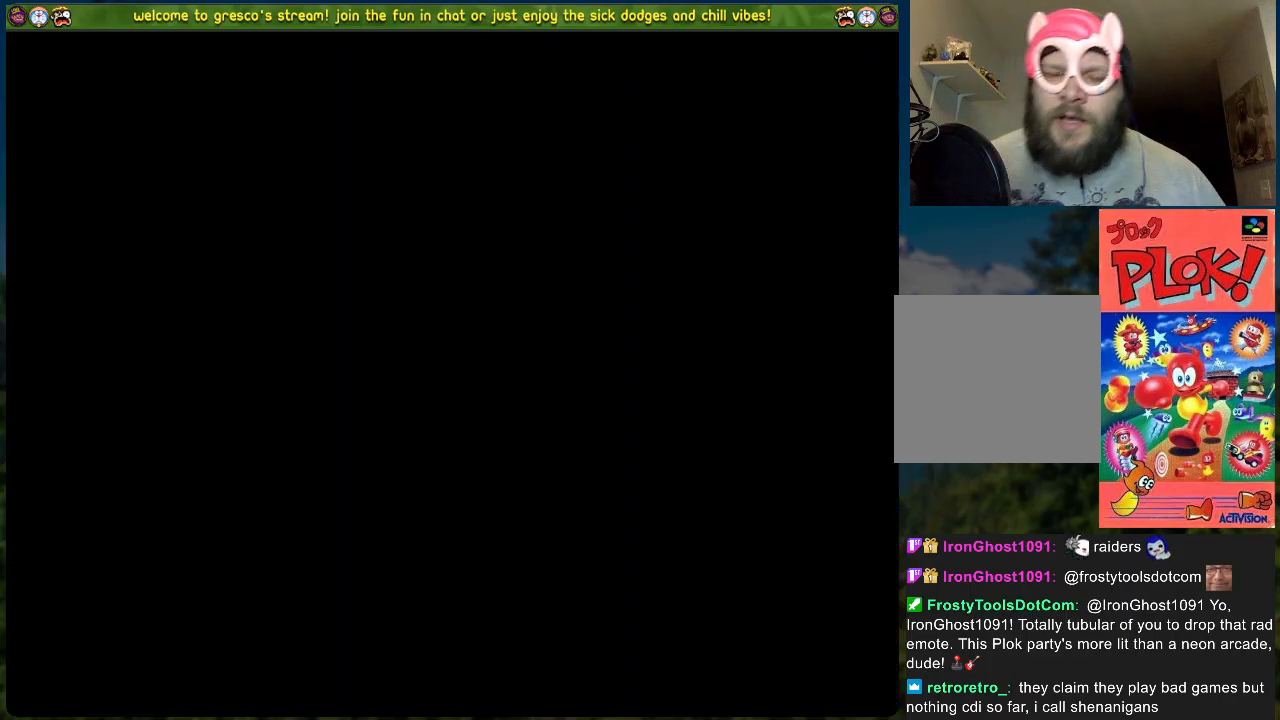
{"buttons": [], "left_stick": "center", "events": []}
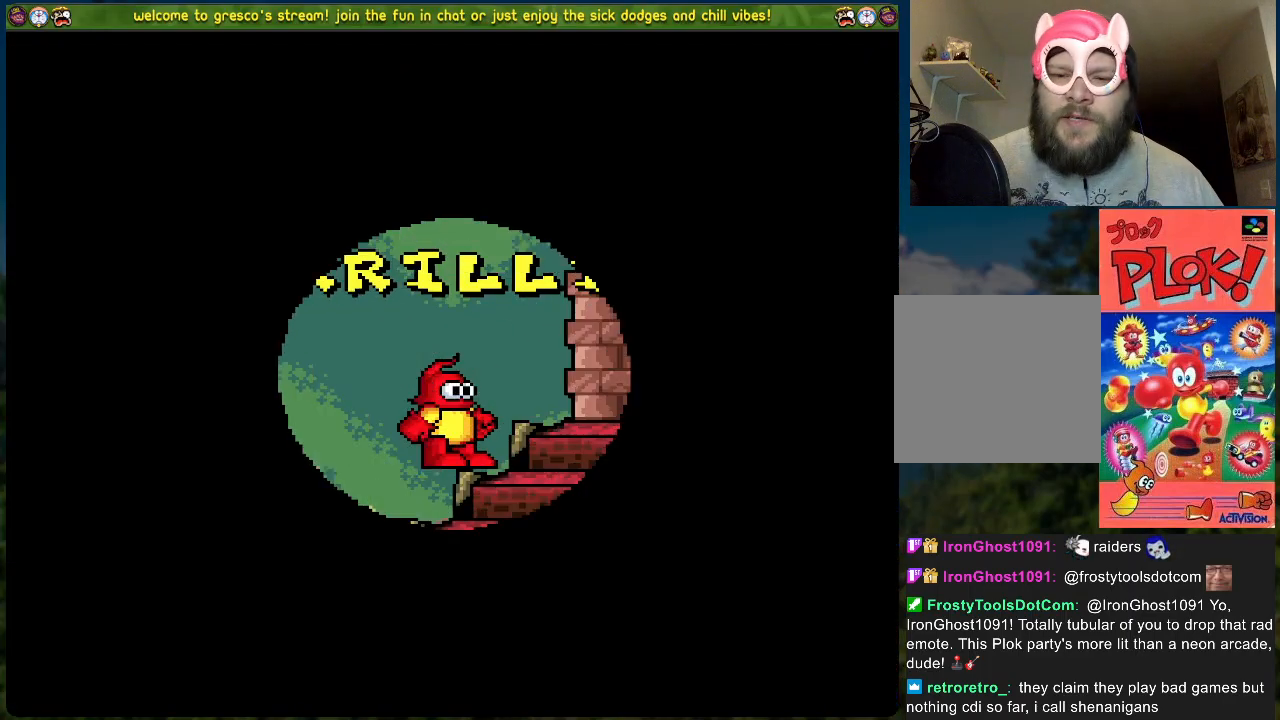
{"buttons": [], "left_stick": "center", "events": []}
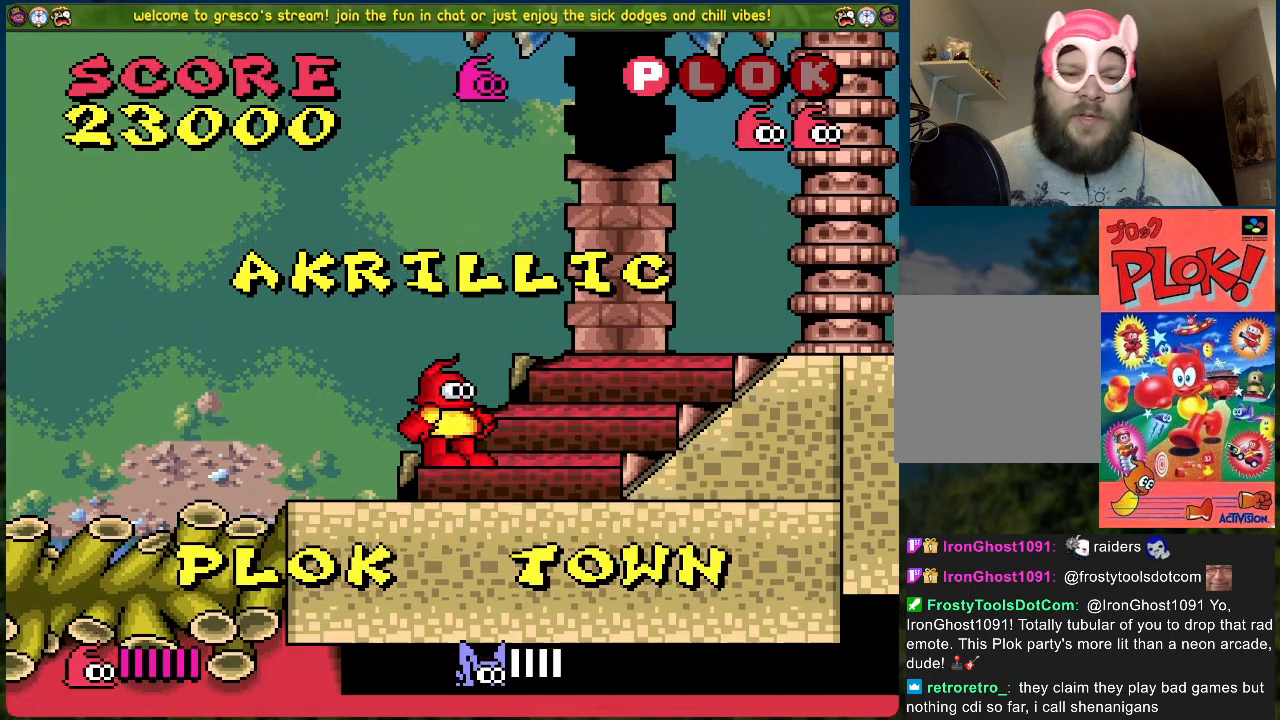
{"buttons": ["A", "DPAD_RIGHT"], "left_stick": "center", "events": [[184, "DPAD_RIGHT", "down"], [434, "A", "down"]]}
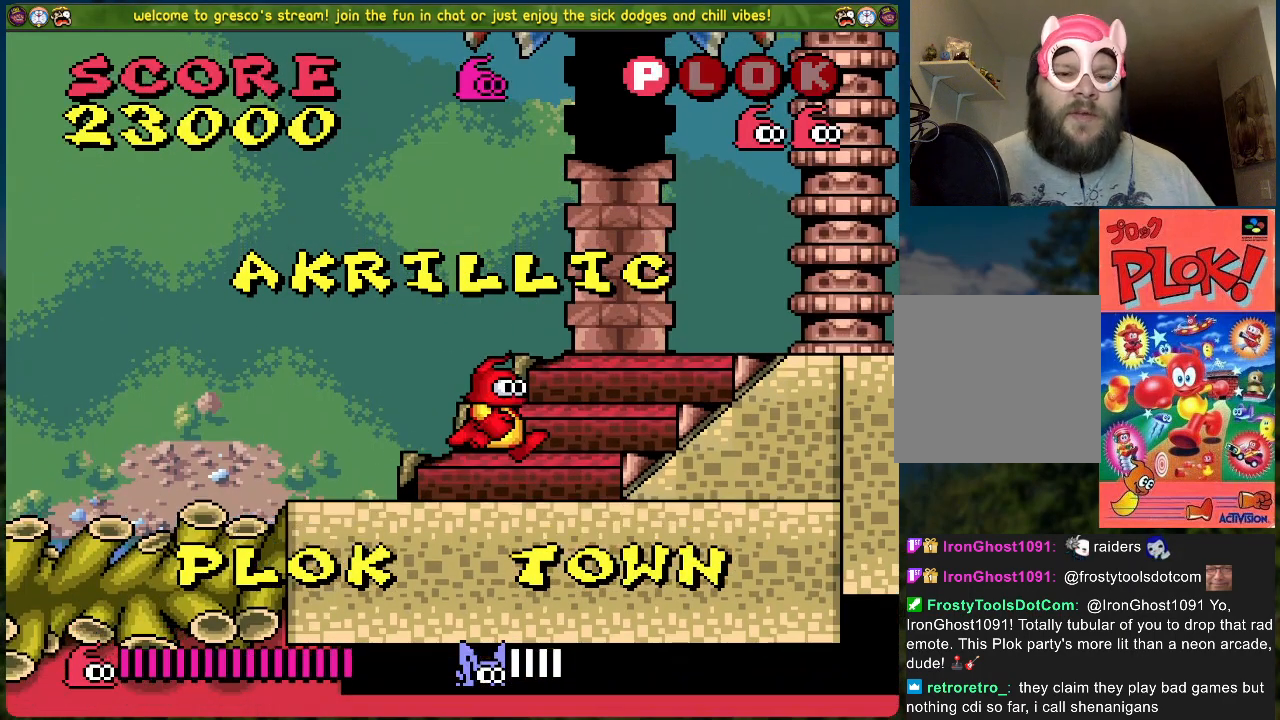
{"buttons": ["DPAD_RIGHT"], "left_stick": "center", "events": [[234, "A", "up"]]}
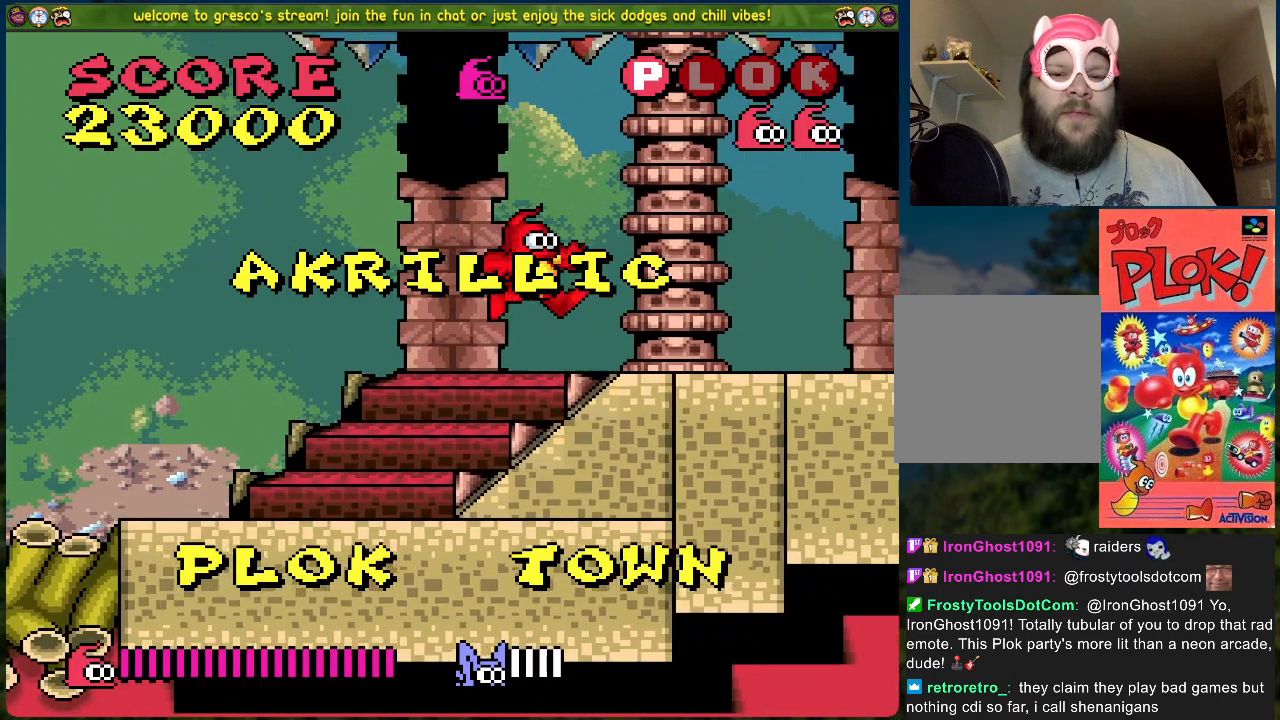
{"buttons": ["DPAD_RIGHT"], "left_stick": "center", "events": []}
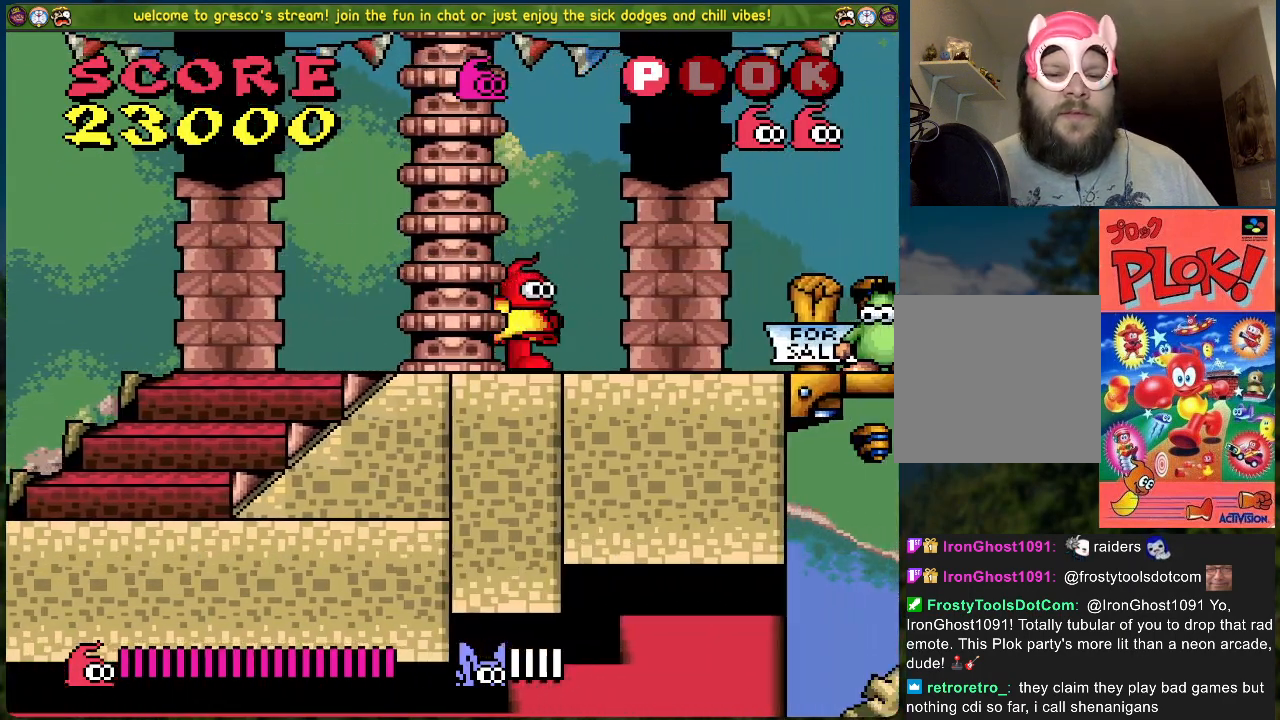
{"buttons": ["X"], "left_stick": "center", "events": [[184, "DPAD_RIGHT", "up"], [351, "X", "down"]]}
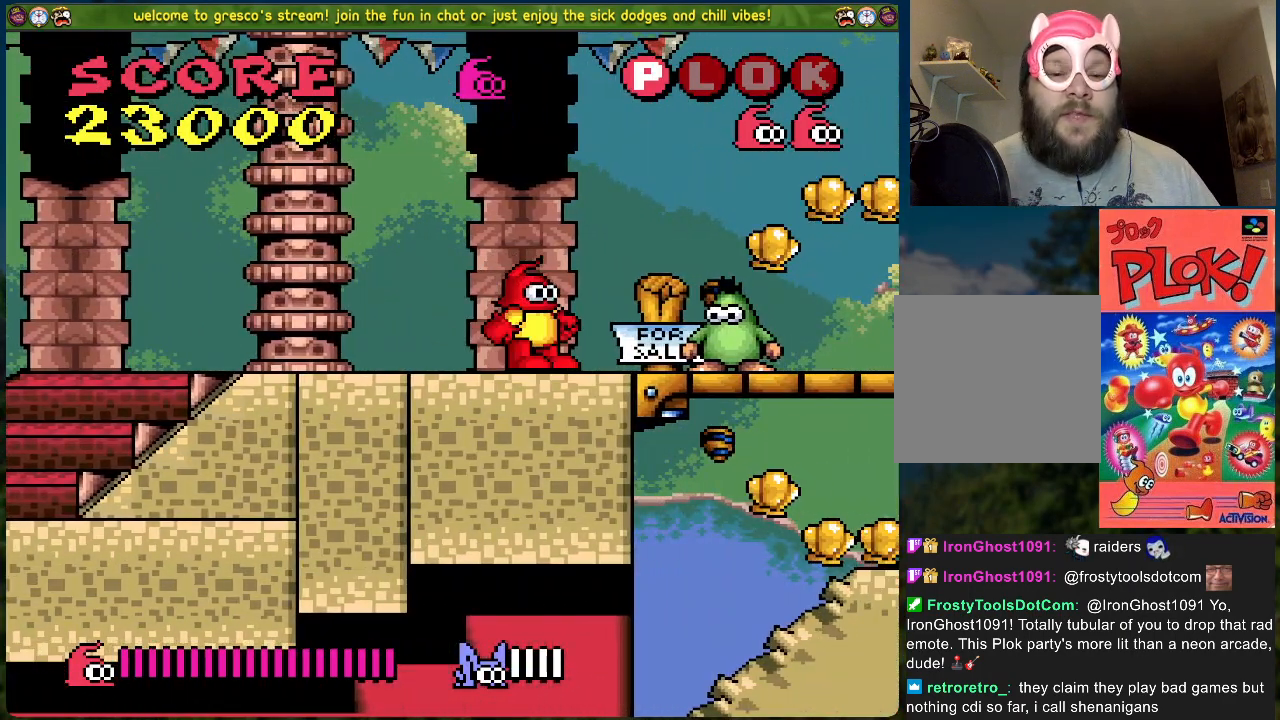
{"buttons": ["A", "X"], "left_stick": "center", "events": [[33, "X", "up"], [117, "DPAD_RIGHT", "down"], [234, "DPAD_RIGHT", "up"], [334, "A", "down"], [434, "X", "down"]]}
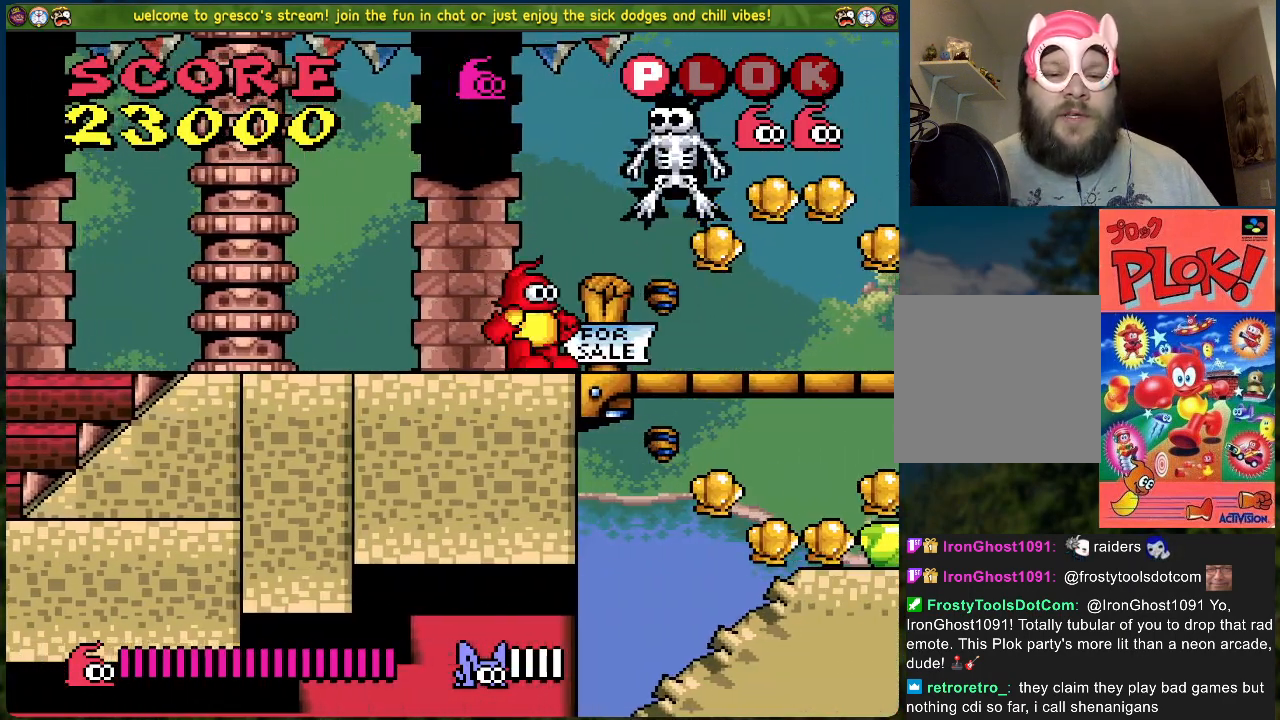
{"buttons": [], "left_stick": "center", "events": [[167, "A", "up"], [217, "X", "up"]]}
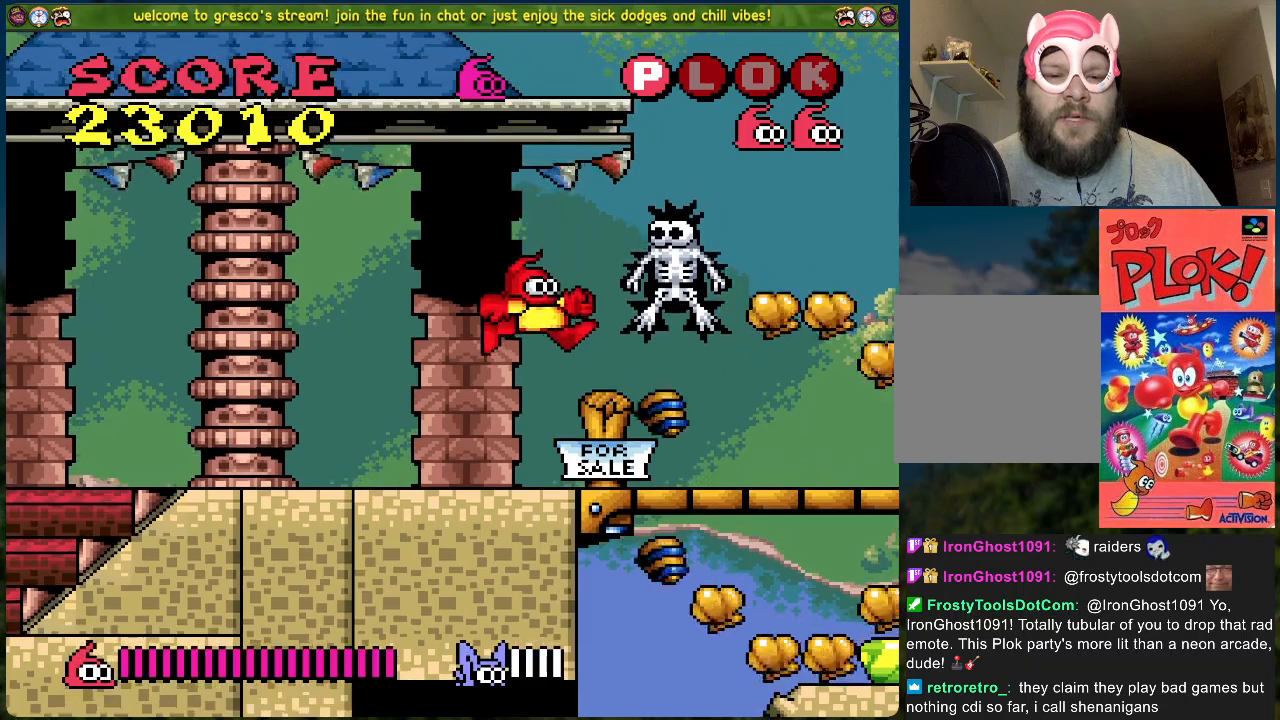
{"buttons": ["X"], "left_stick": "center", "events": [[351, "A", "down"], [402, "X", "down"], [418, "A", "up"]]}
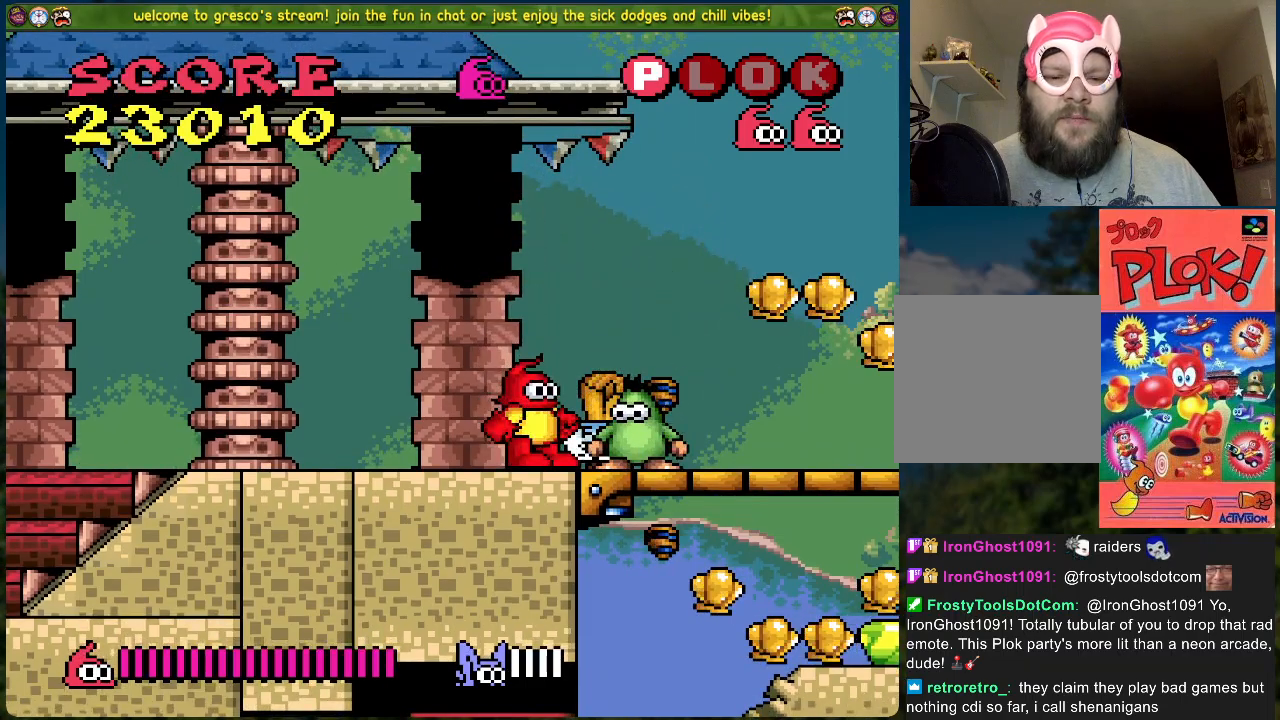
{"buttons": [], "left_stick": "center", "events": [[84, "X", "up"], [251, "X", "down"], [368, "X", "up"]]}